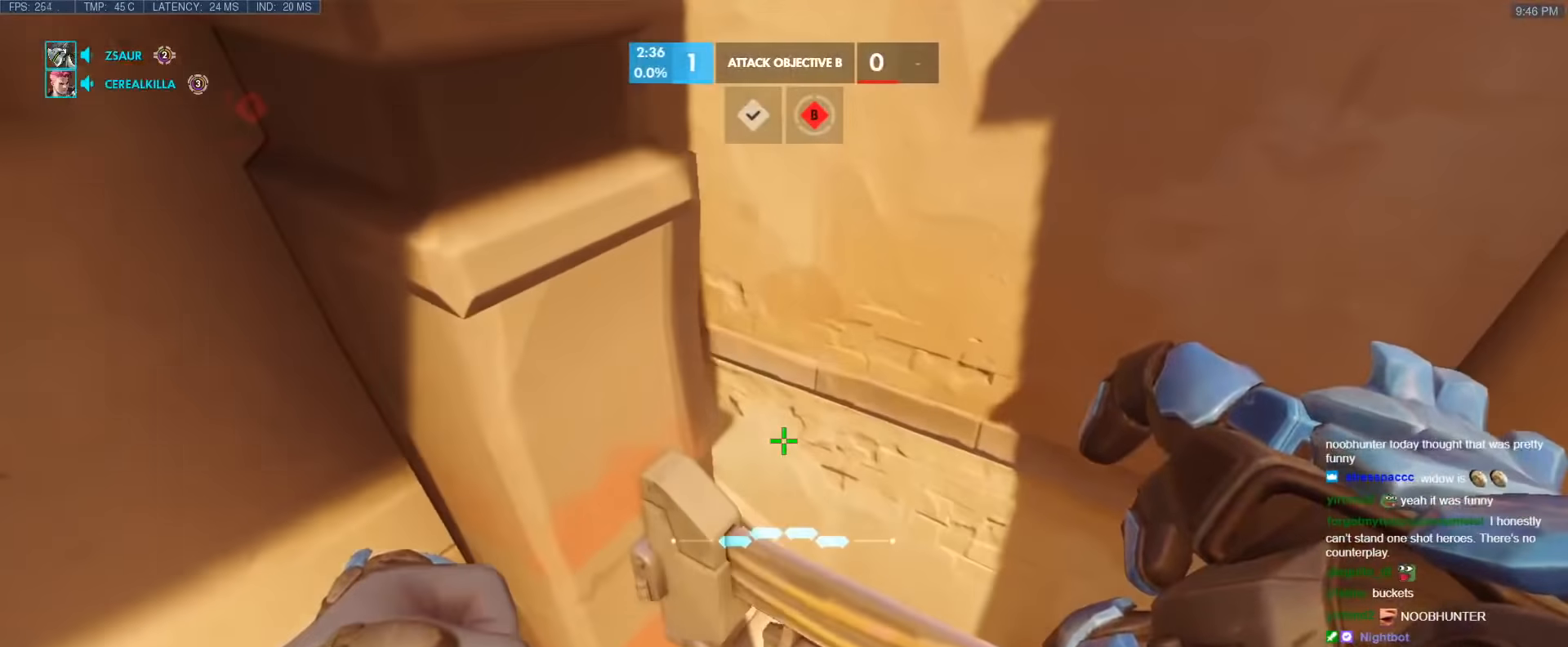
Gameplay with keyboard; each line is a JSON object with the keys held at the frame after it. "events" lists presses ("down") and releases ("up") of "1", "2", "3", "4", "5", "a", "alt", "b", "c", "caps_lock", "ctrl", "d", "e", "f", "g", "n", "q", "r", "s", "shift", "space", "t", "tab", "v", "w", "x" and "z" between this image and that frame as [ms after this image, input, new state], when the widget could be followed in between. No other keys are recorded. Mouse input is not recorded.
{"keys": ["e", "w"], "events": [[33, "w", "up"], [133, "w", "down"], [183, "d", "up"], [450, "e", "down"]]}
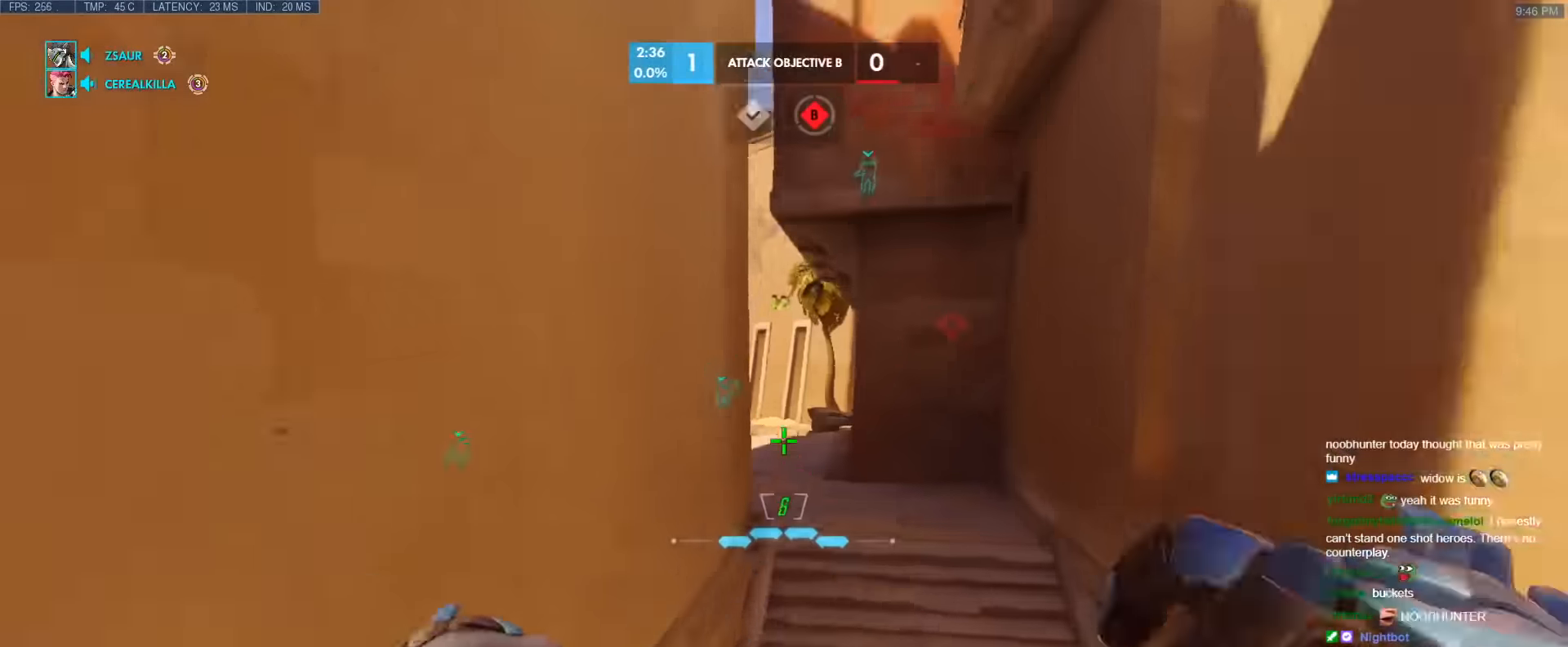
{"keys": ["w"], "events": [[100, "e", "up"]]}
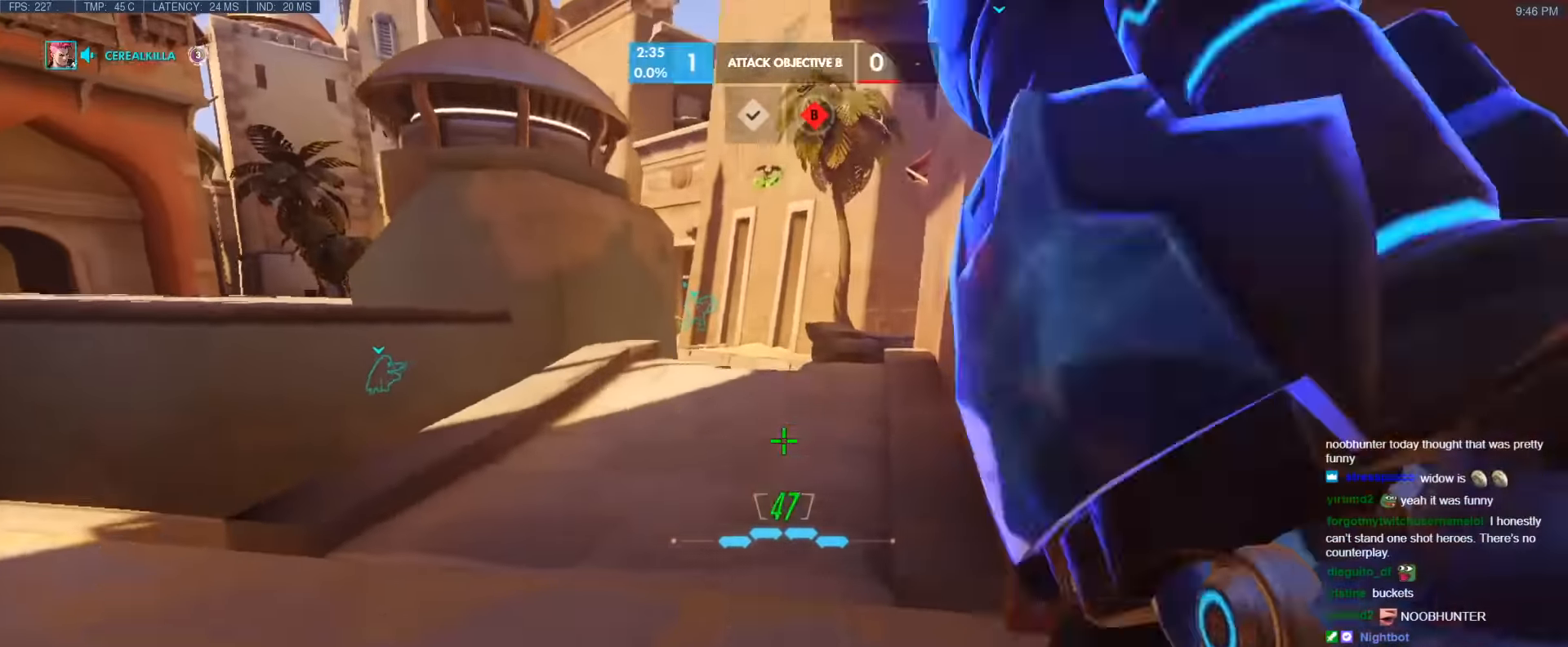
{"keys": ["space", "w"], "events": [[400, "space", "down"]]}
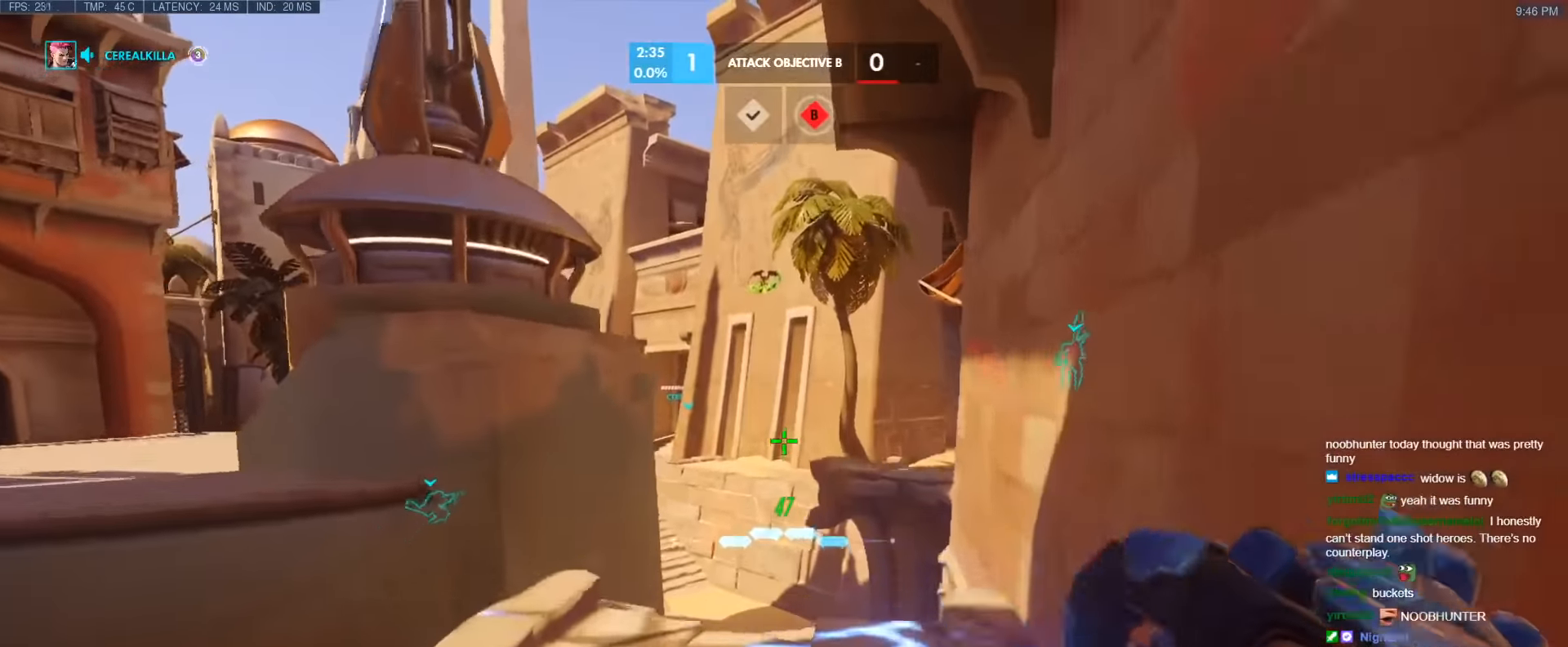
{"keys": ["w"], "events": [[33, "space", "up"]]}
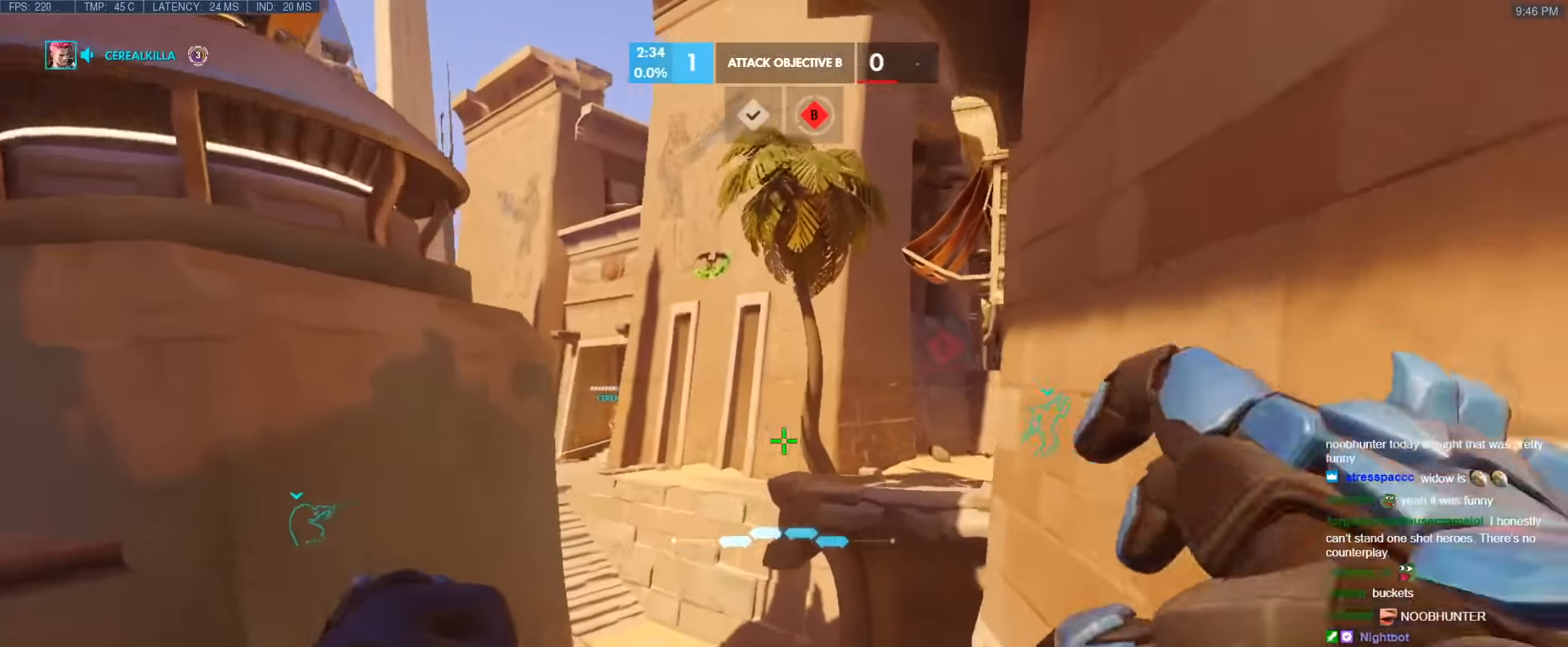
{"keys": ["a", "w"], "events": [[100, "a", "down"], [150, "space", "down"], [333, "space", "up"]]}
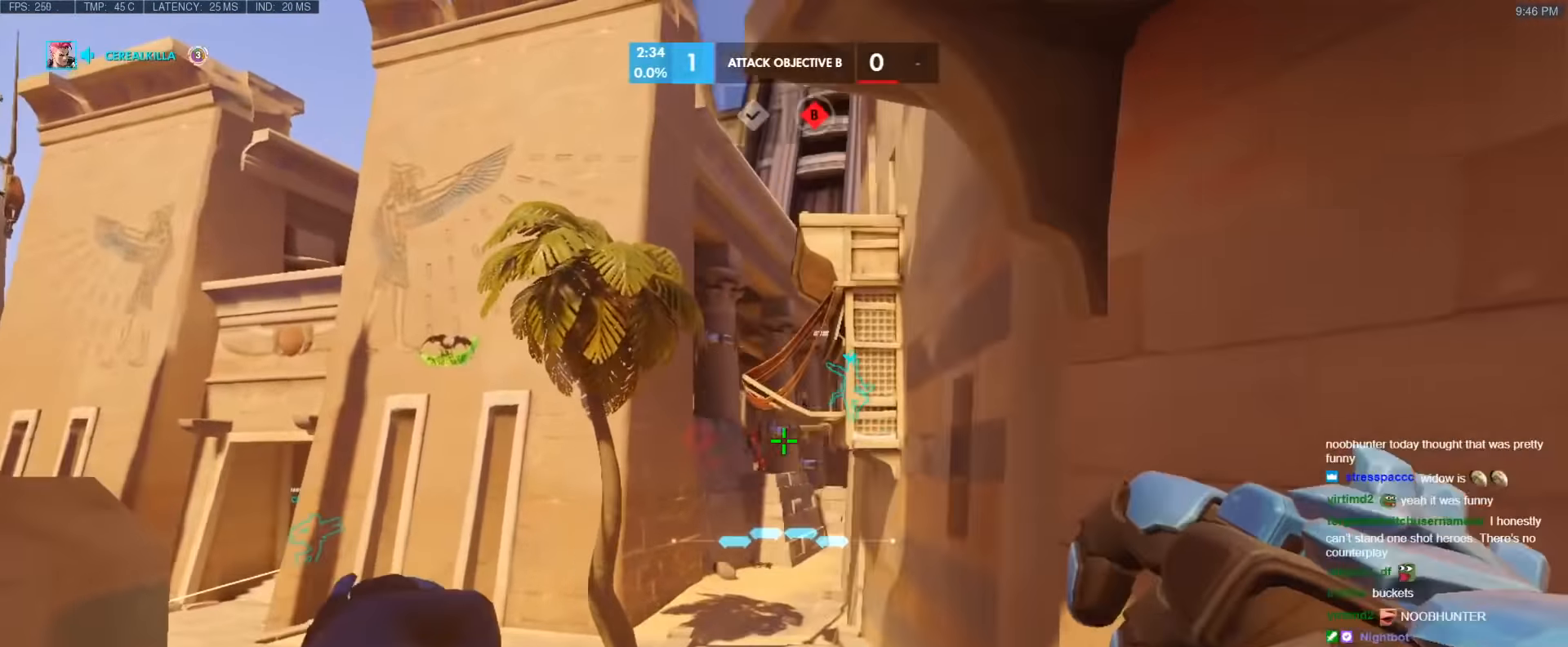
{"keys": ["a", "w"], "events": []}
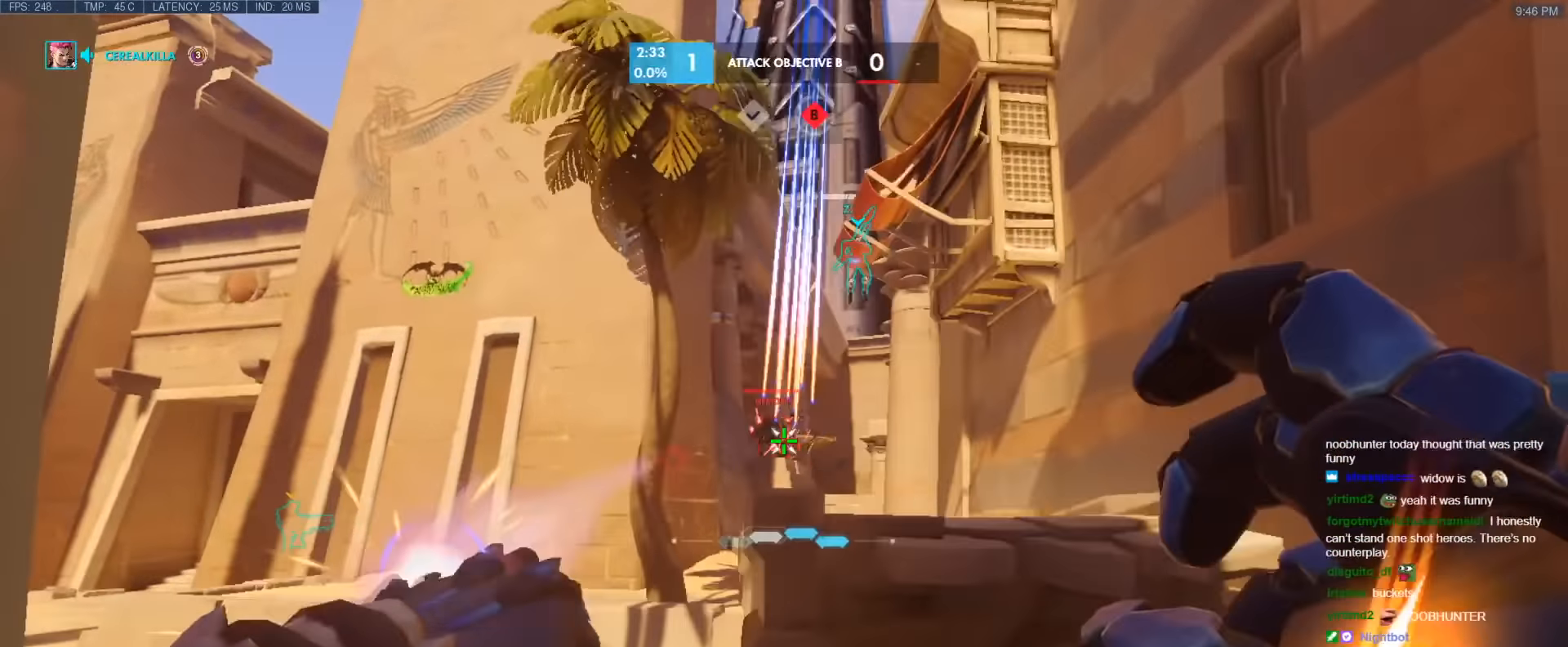
{"keys": ["space", "w"], "events": [[83, "a", "up"], [450, "space", "down"]]}
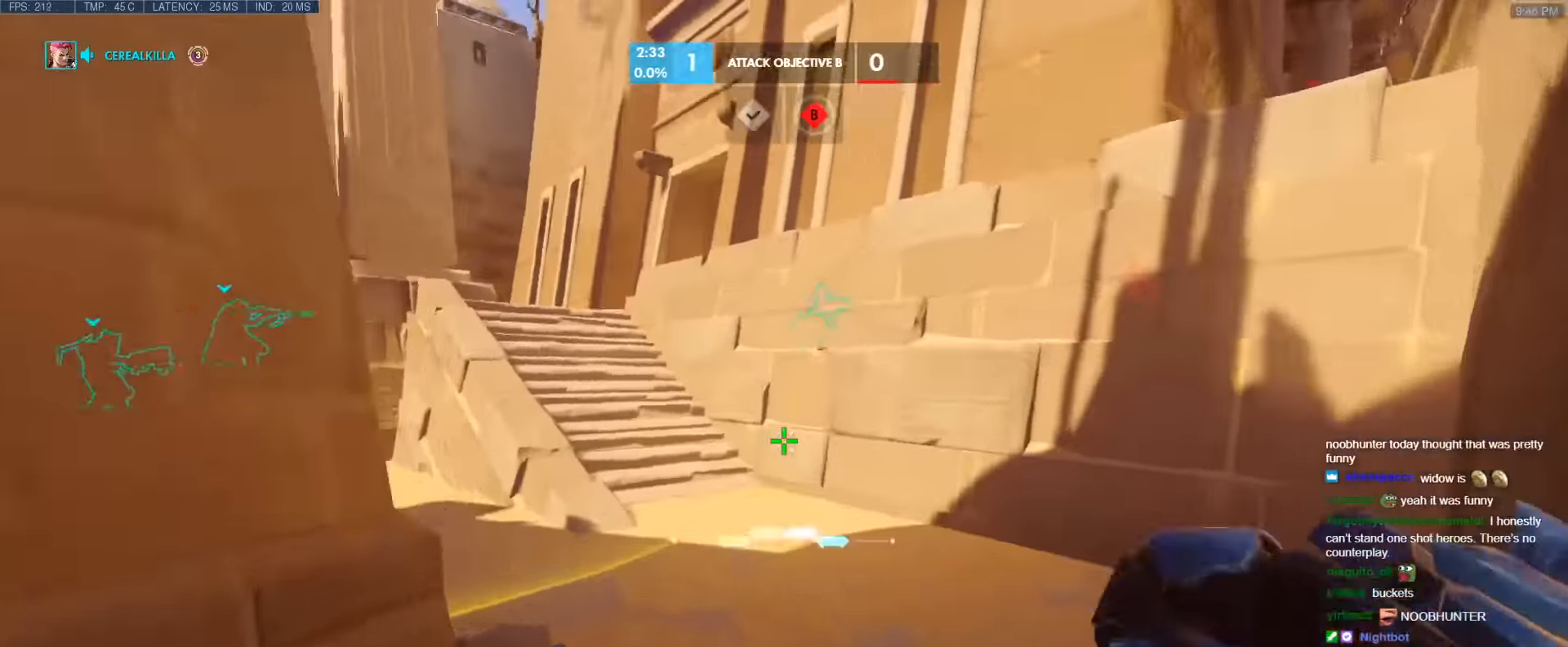
{"keys": ["tab", "w"], "events": [[150, "space", "up"], [150, "tab", "down"]]}
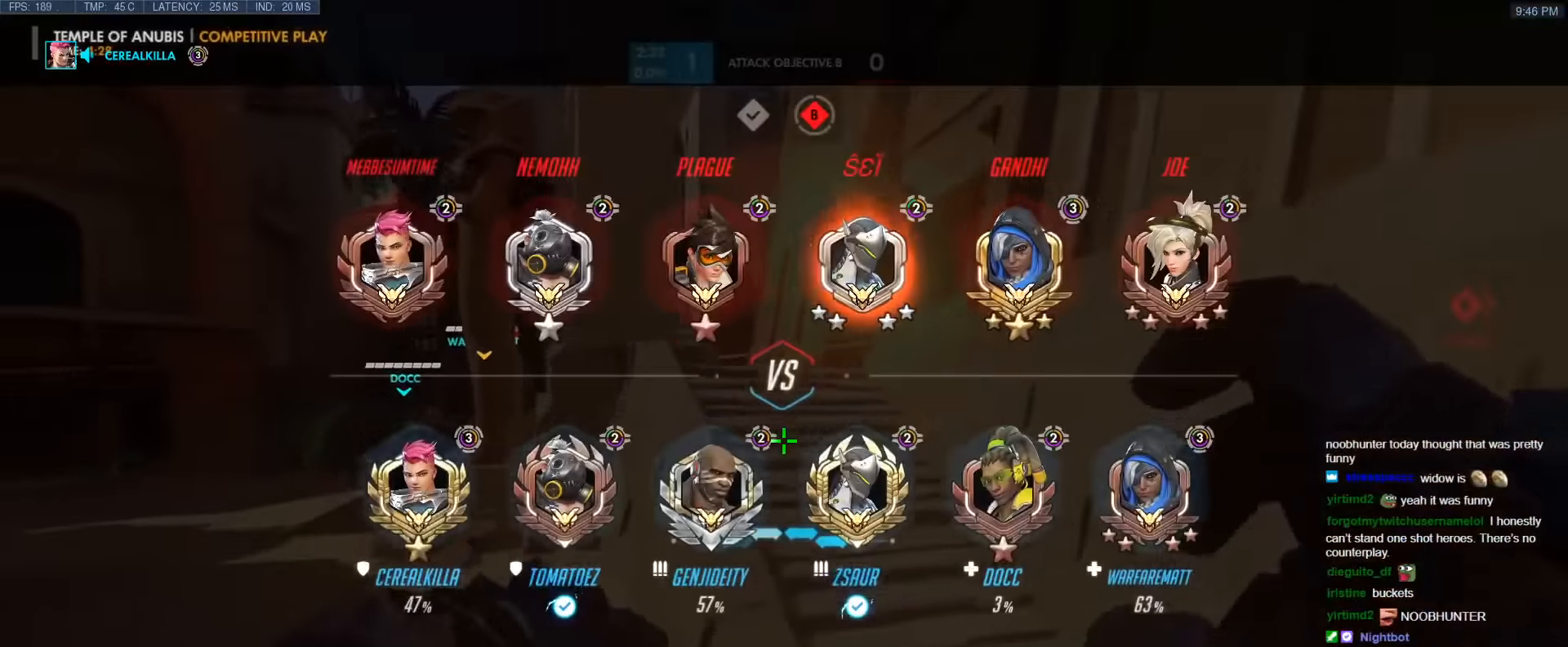
{"keys": ["t", "w"], "events": [[250, "tab", "up"], [483, "t", "down"]]}
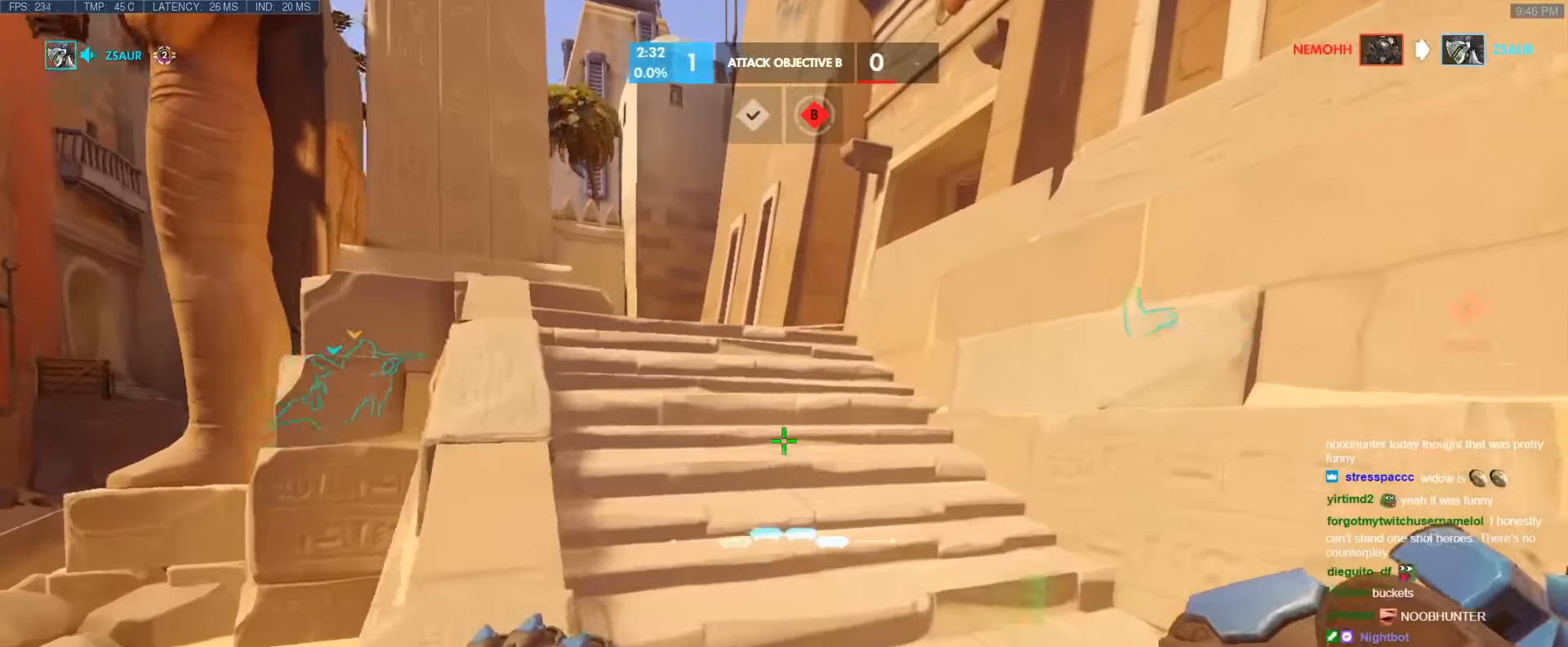
{"keys": ["w"], "events": [[83, "space", "down"], [83, "t", "up"], [133, "tab", "down"], [266, "space", "up"], [316, "r", "down"], [316, "t", "down"], [366, "r", "up"], [366, "t", "up"], [450, "tab", "up"]]}
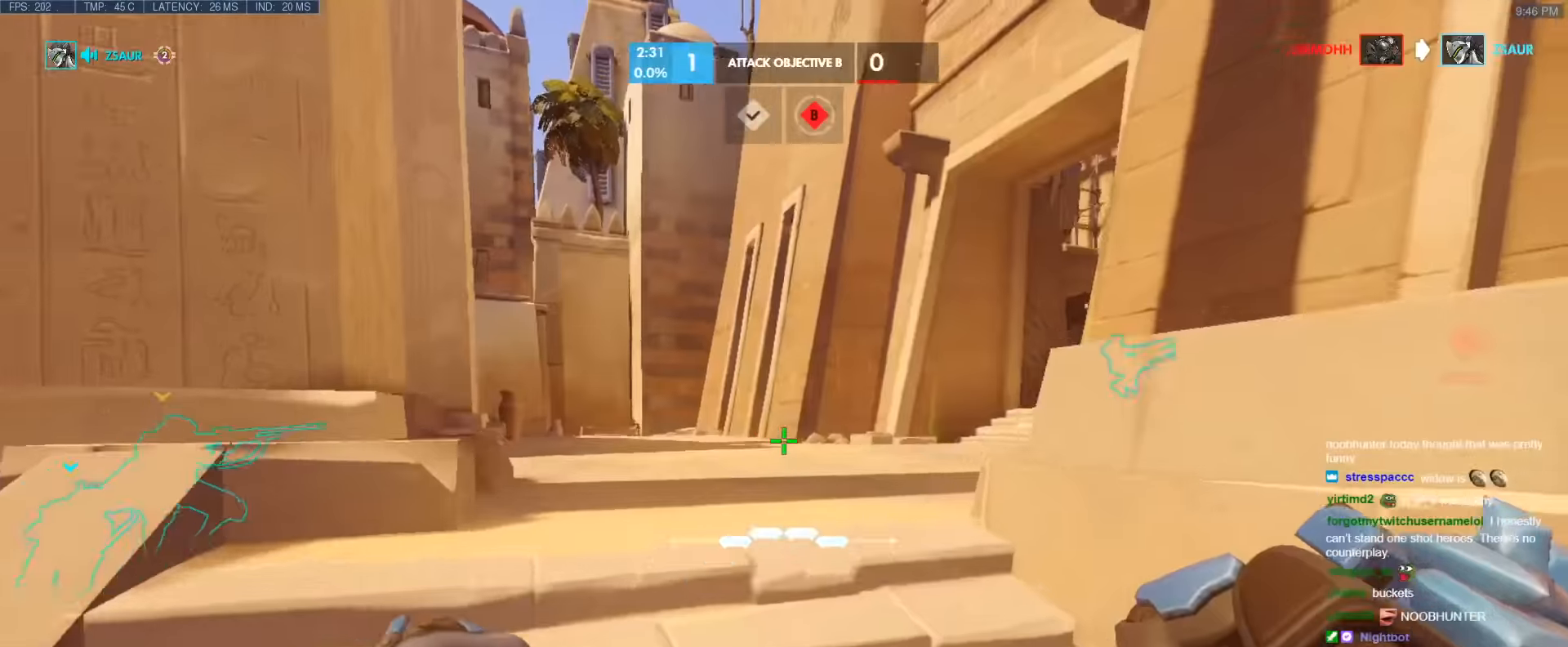
{"keys": ["d", "w"], "events": [[200, "space", "down"], [383, "d", "down"], [383, "space", "up"]]}
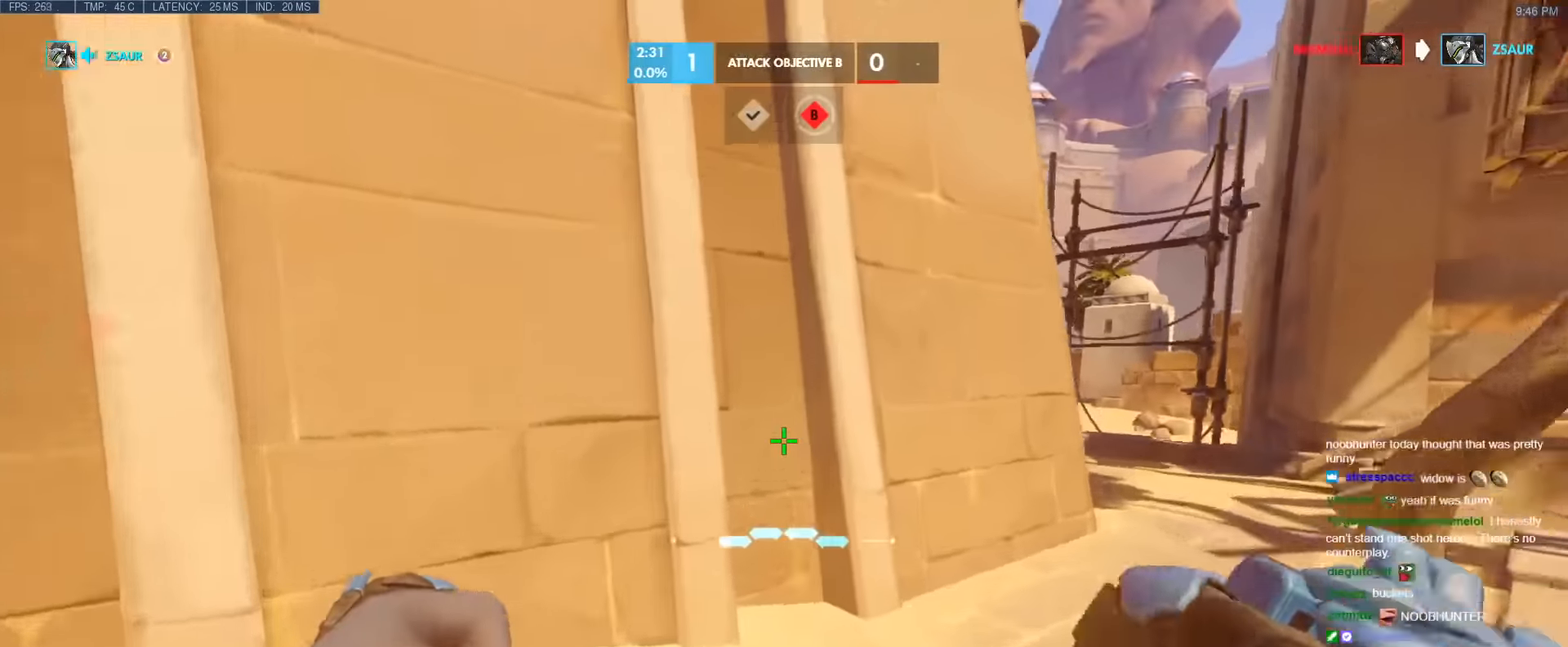
{"keys": ["d", "w"], "events": [[350, "space", "down"], [483, "space", "up"]]}
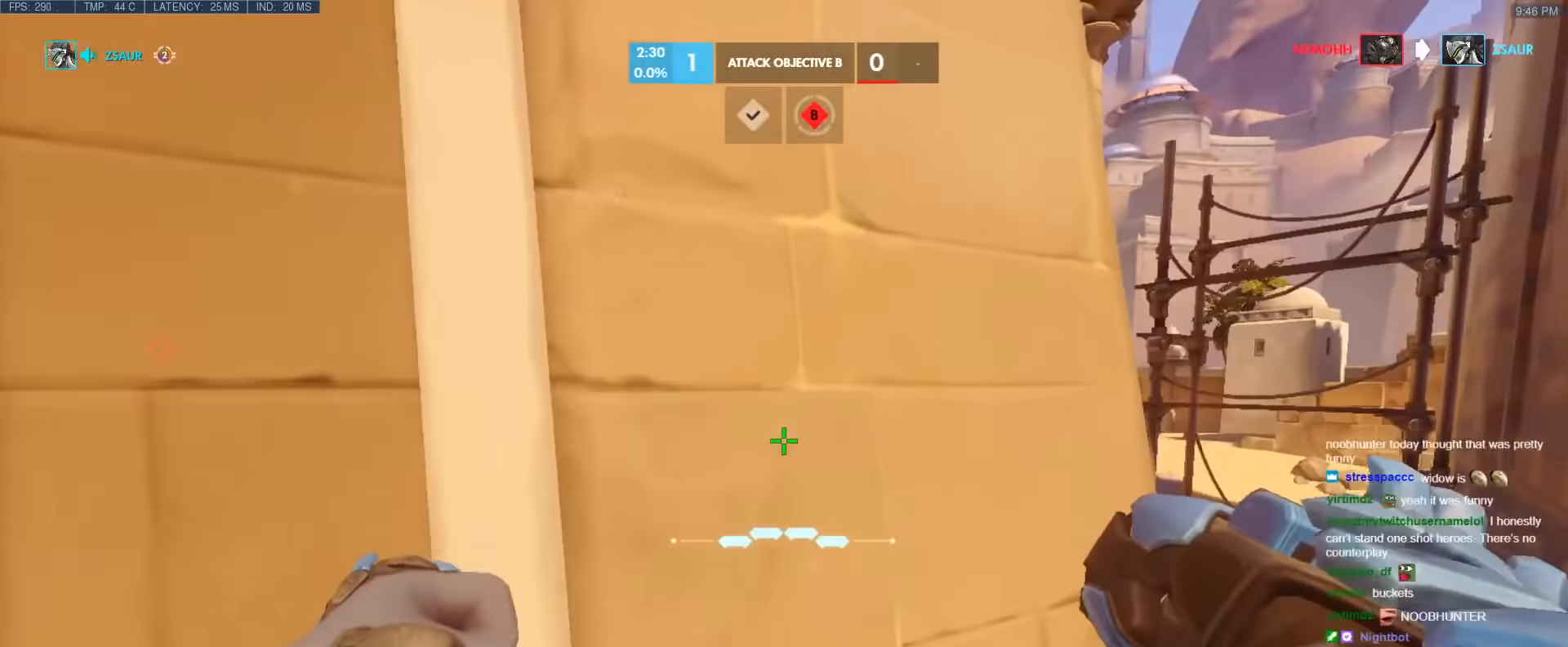
{"keys": ["d"], "events": [[216, "w", "up"]]}
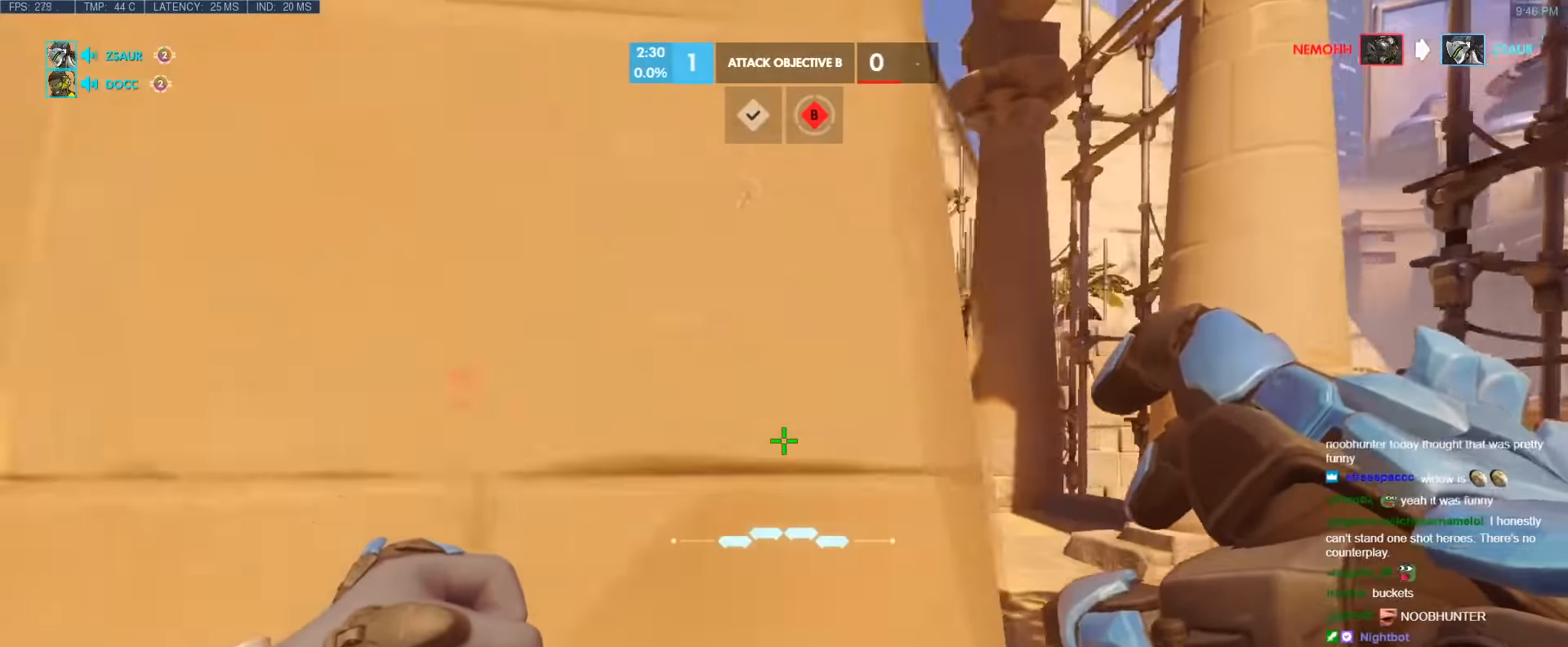
{"keys": ["a"], "events": [[466, "a", "down"], [466, "d", "up"]]}
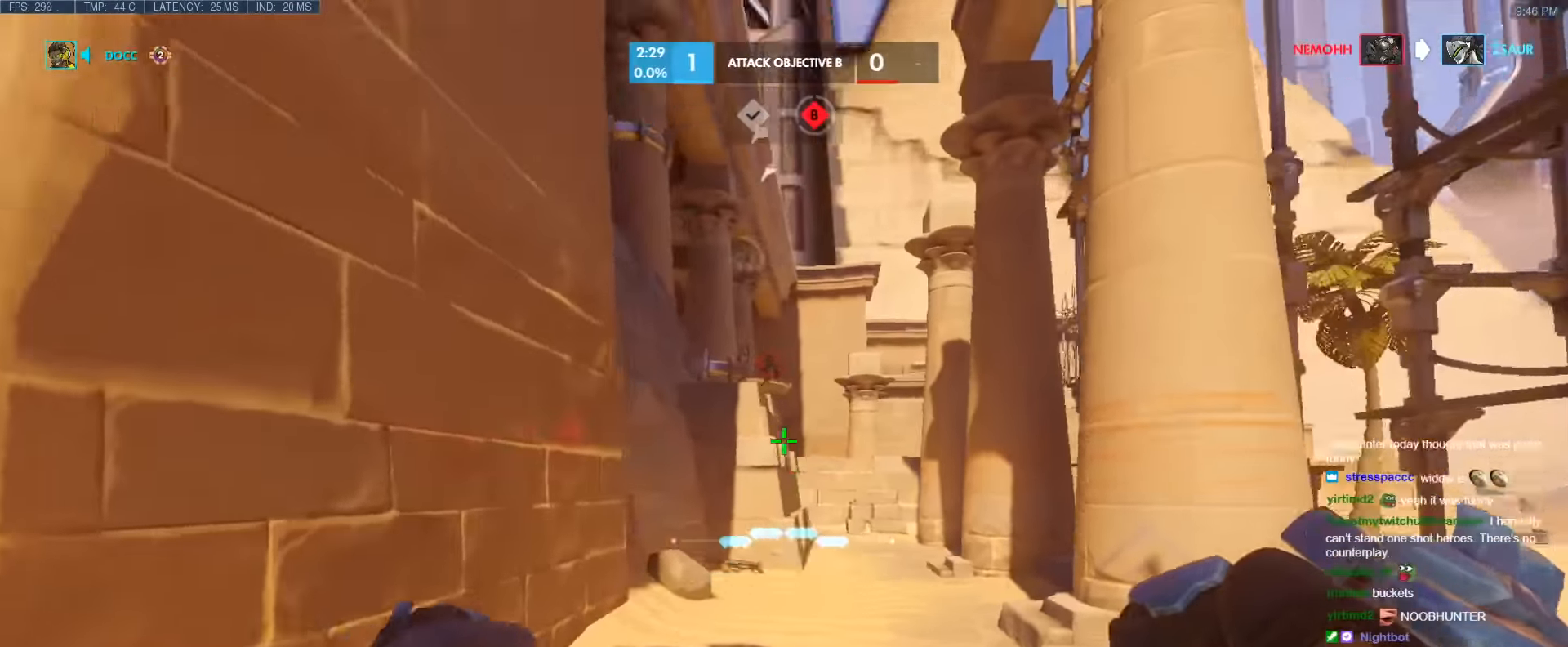
{"keys": ["w"], "events": [[250, "d", "down"], [300, "a", "up"], [350, "w", "down"], [450, "d", "up"]]}
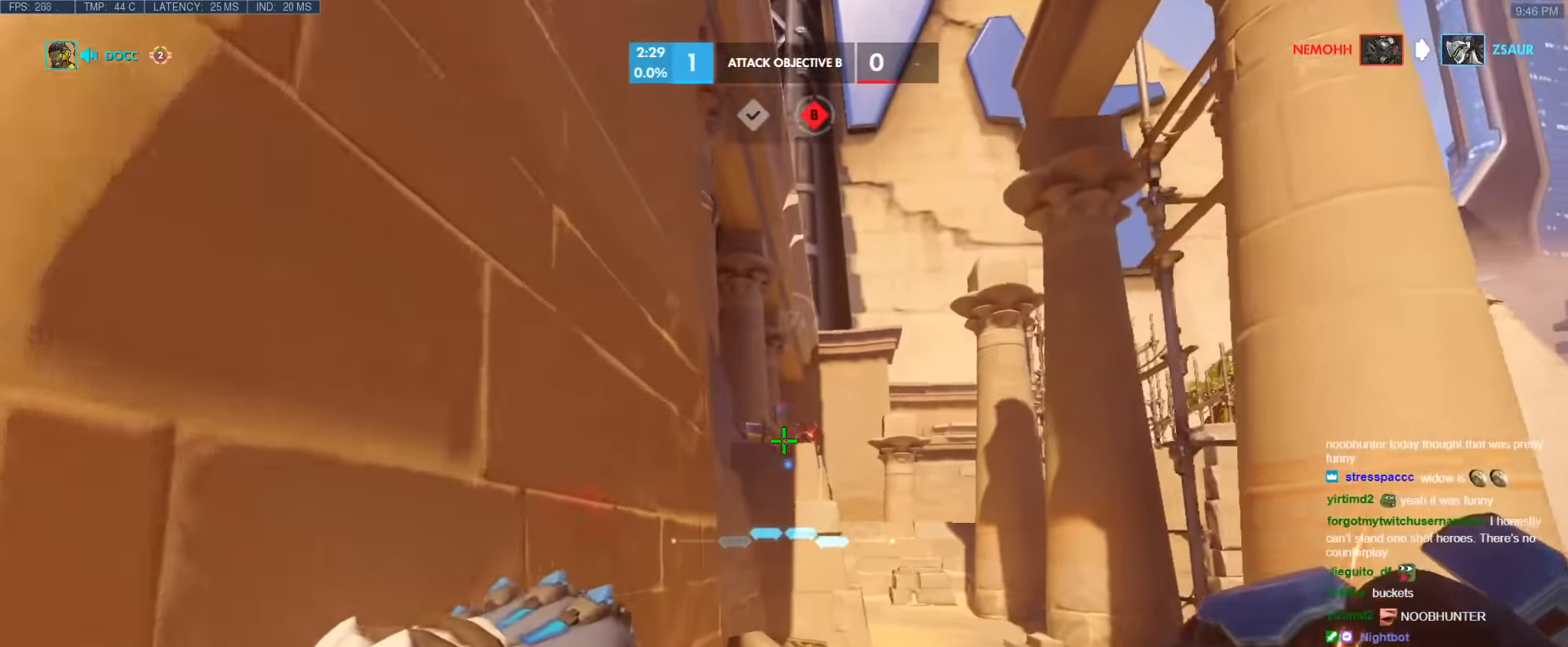
{"keys": ["ctrl", "w"], "events": [[500, "ctrl", "down"]]}
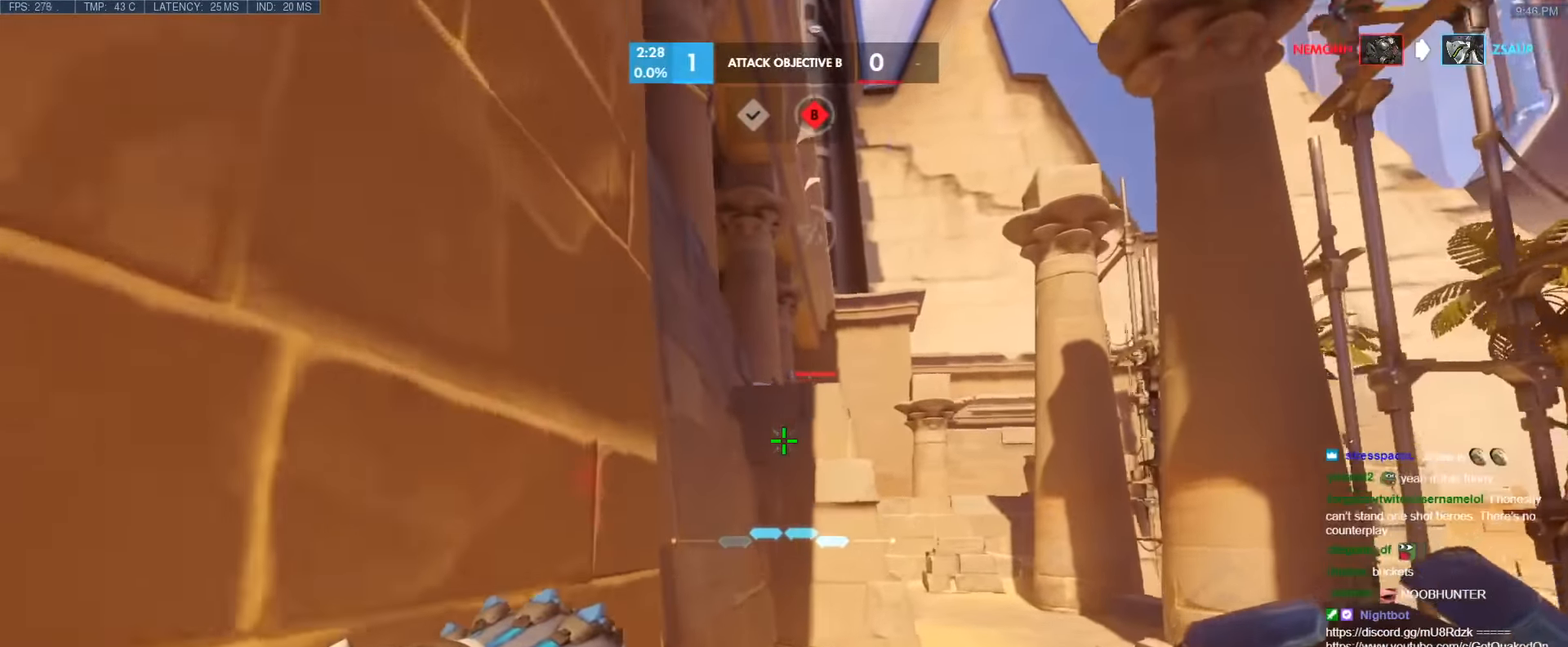
{"keys": ["w"], "events": [[283, "ctrl", "up"]]}
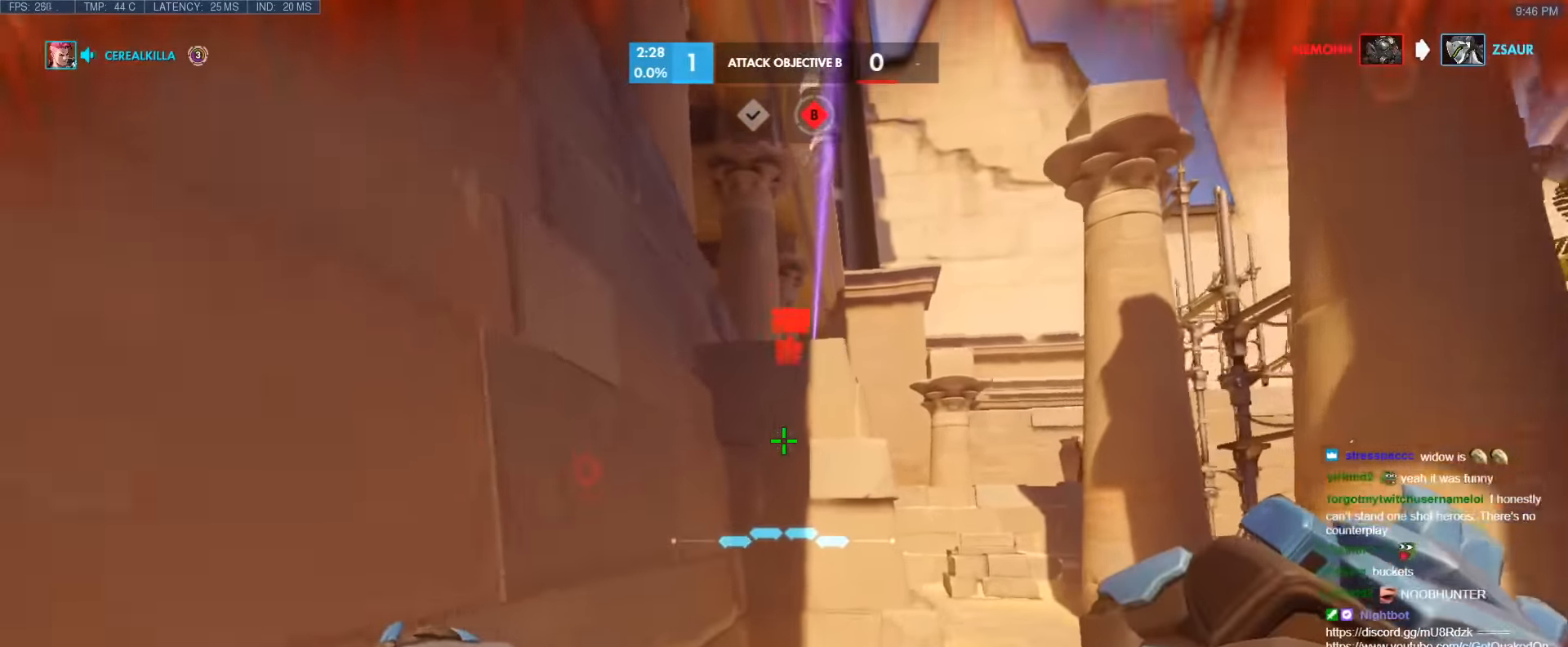
{"keys": ["a", "w"], "events": [[350, "a", "down"]]}
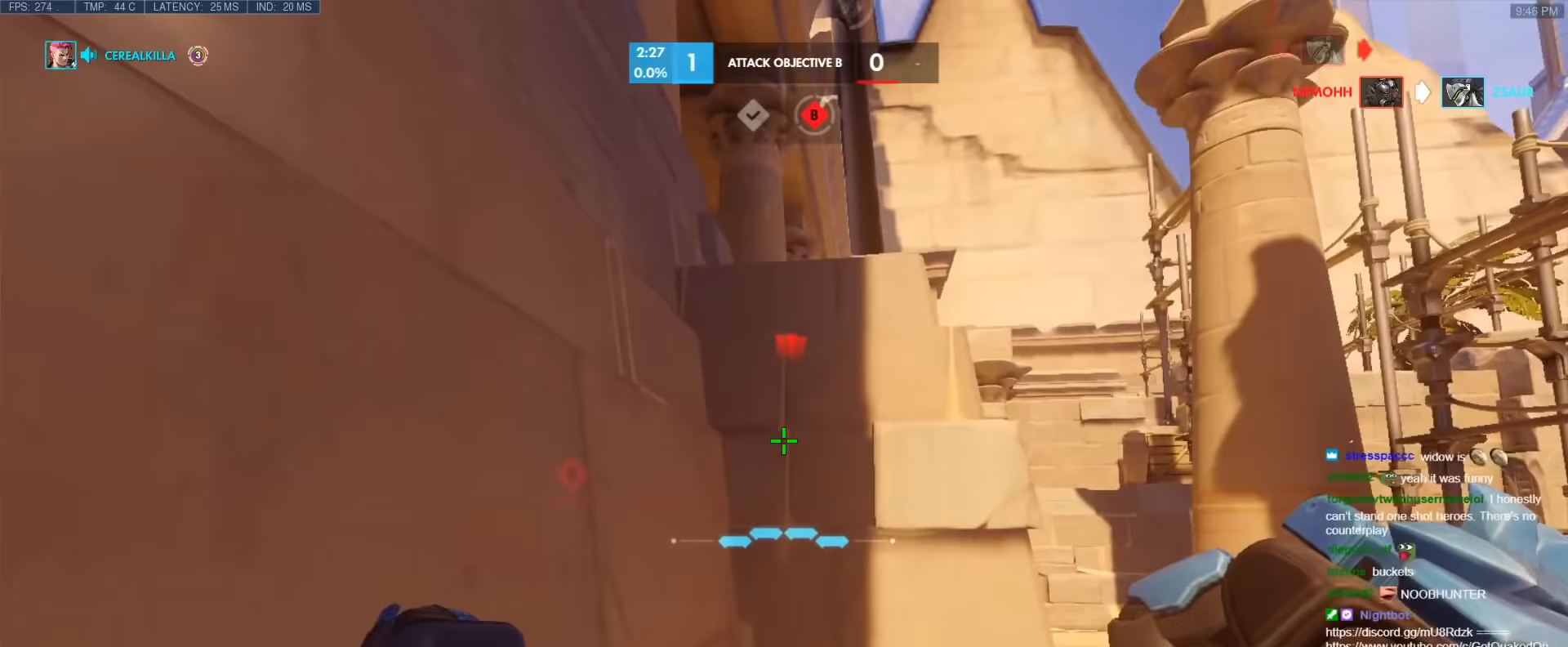
{"keys": ["a", "w"], "events": [[217, "a", "up"], [417, "a", "down"]]}
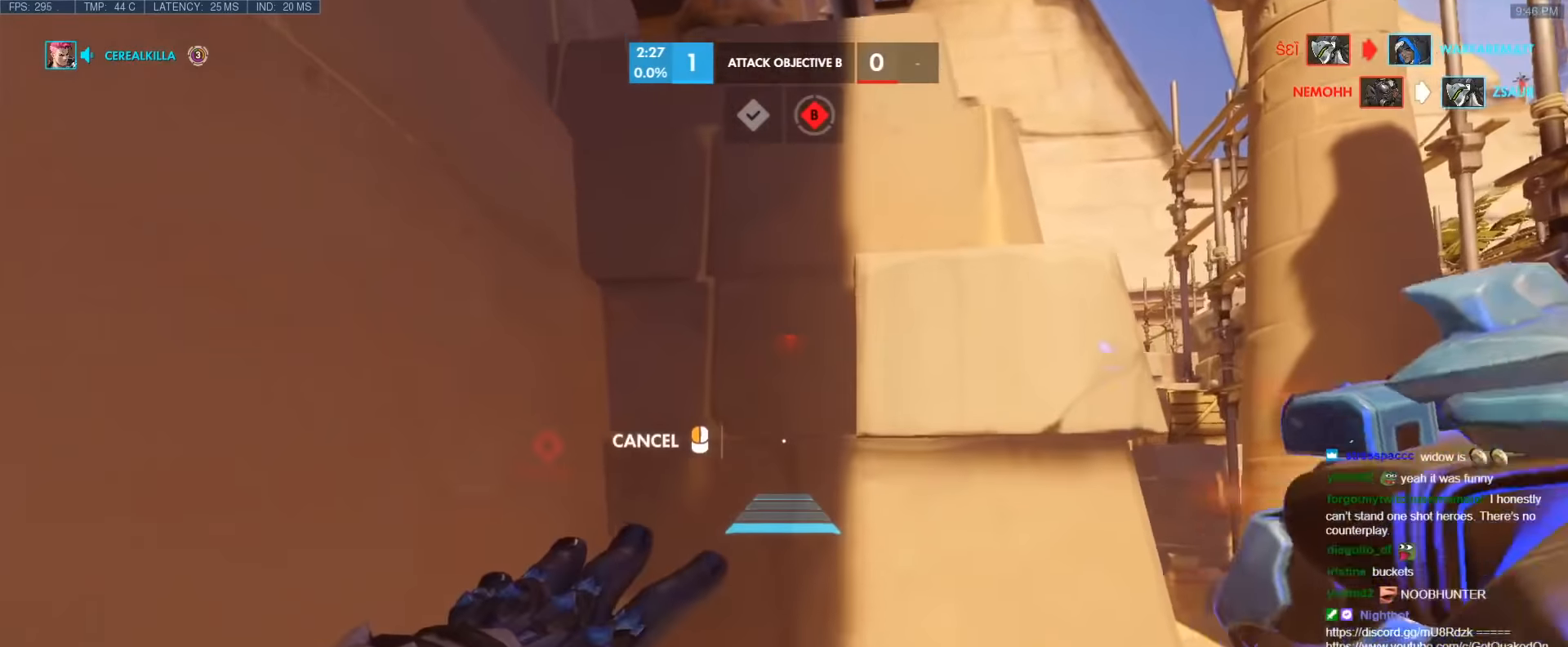
{"keys": ["d"], "events": [[150, "a", "up"], [283, "w", "up"], [467, "d", "down"]]}
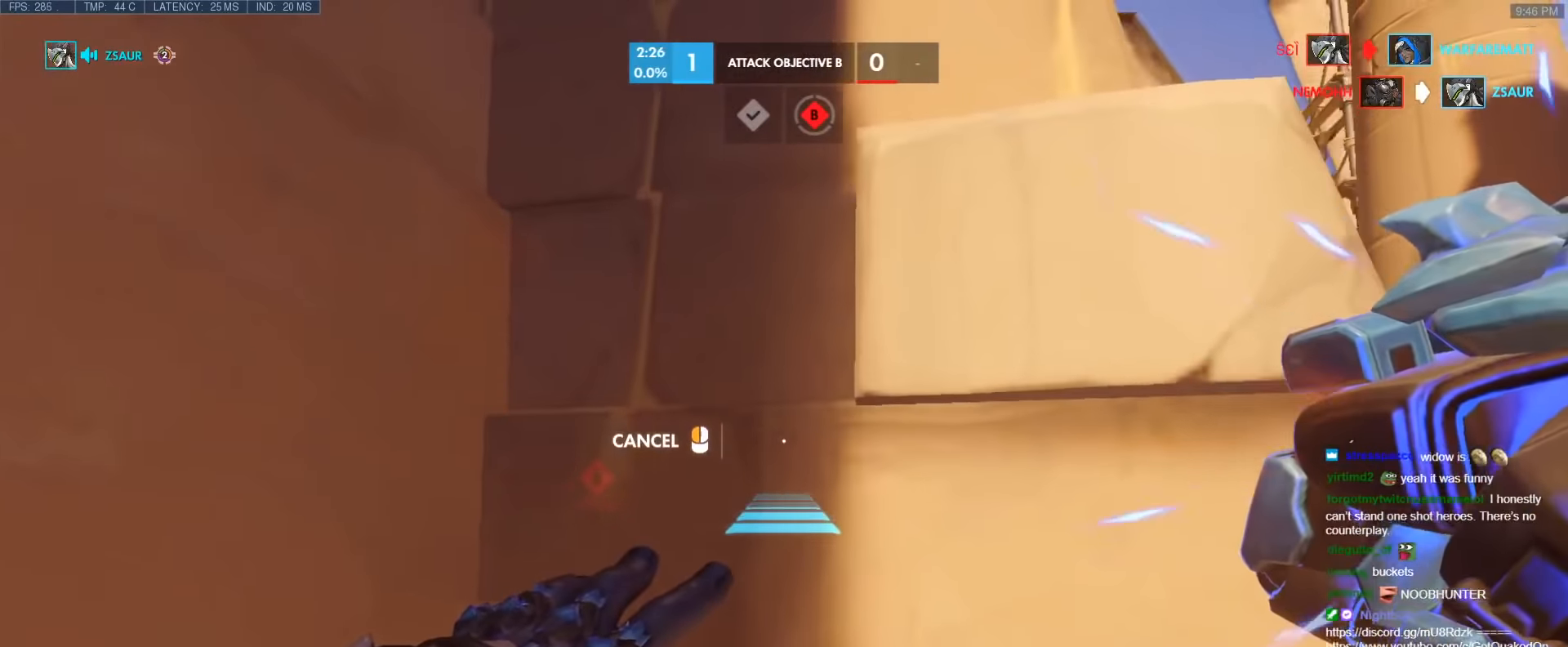
{"keys": ["a", "w"], "events": [[250, "space", "down"], [250, "w", "down"], [450, "space", "up"], [483, "a", "down"], [483, "d", "up"]]}
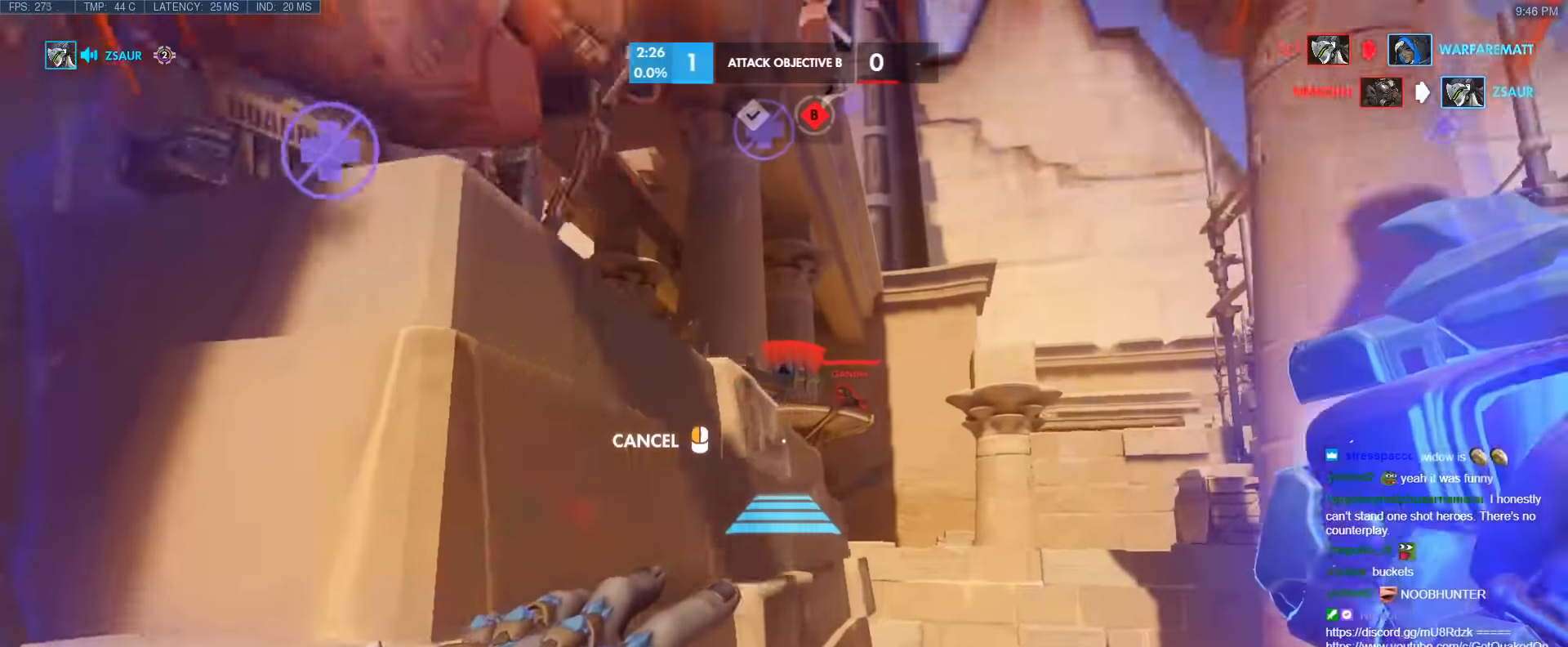
{"keys": ["space", "w"], "events": [[217, "a", "up"], [500, "space", "down"]]}
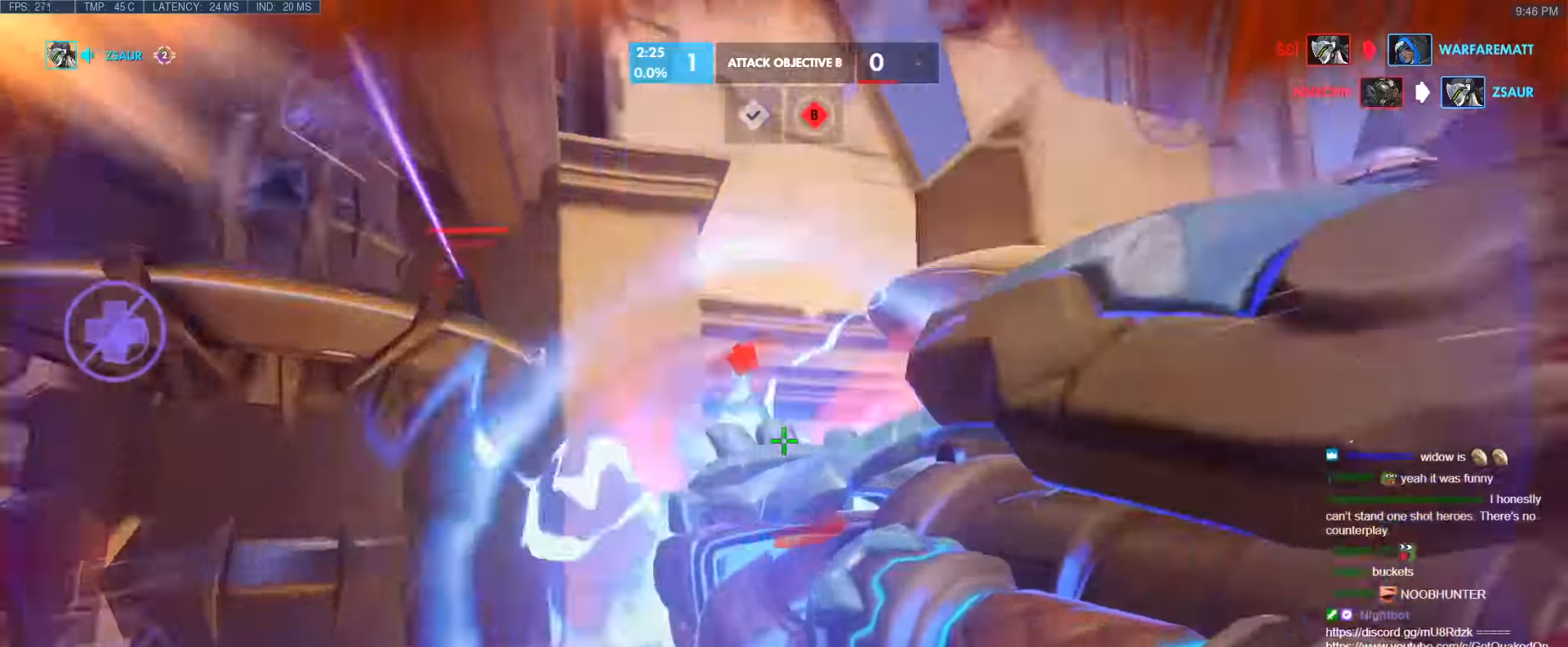
{"keys": ["w"], "events": [[100, "space", "up"], [150, "space", "down"], [233, "space", "up"]]}
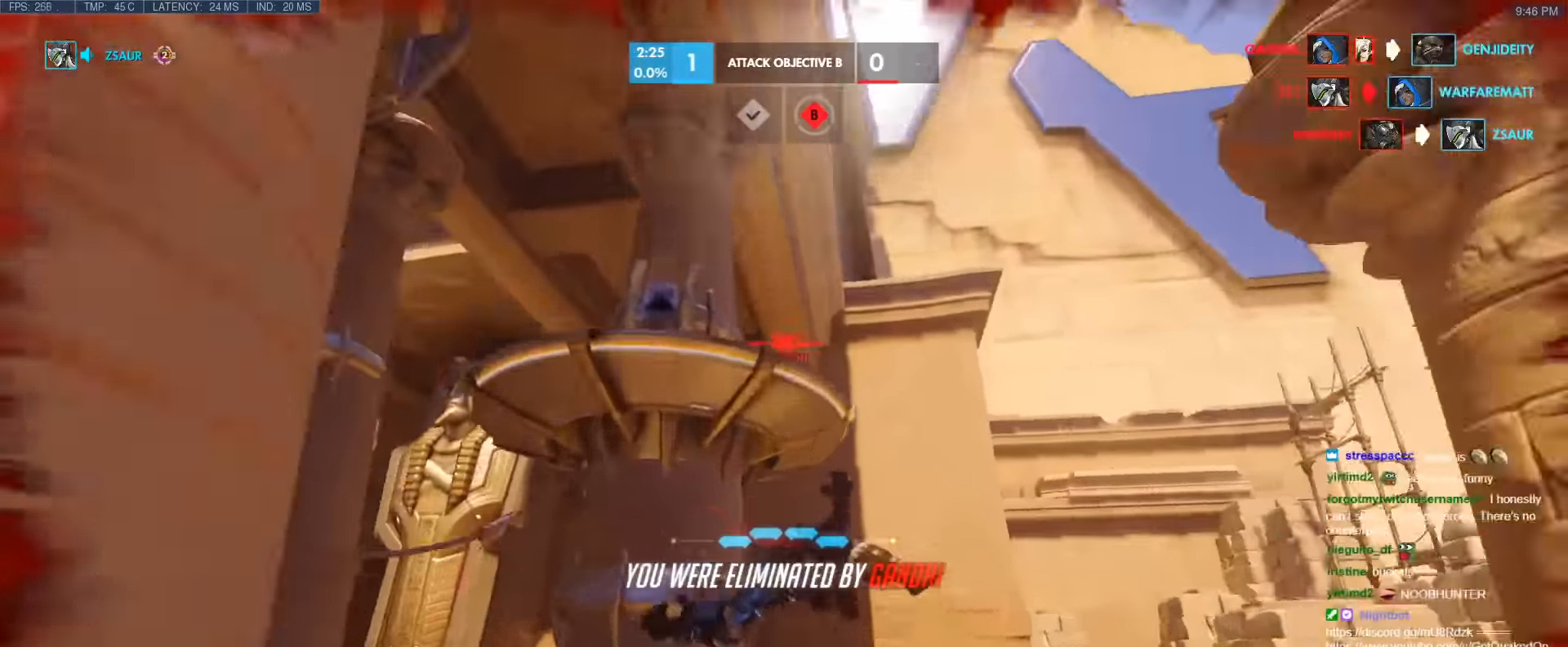
{"keys": ["w"], "events": []}
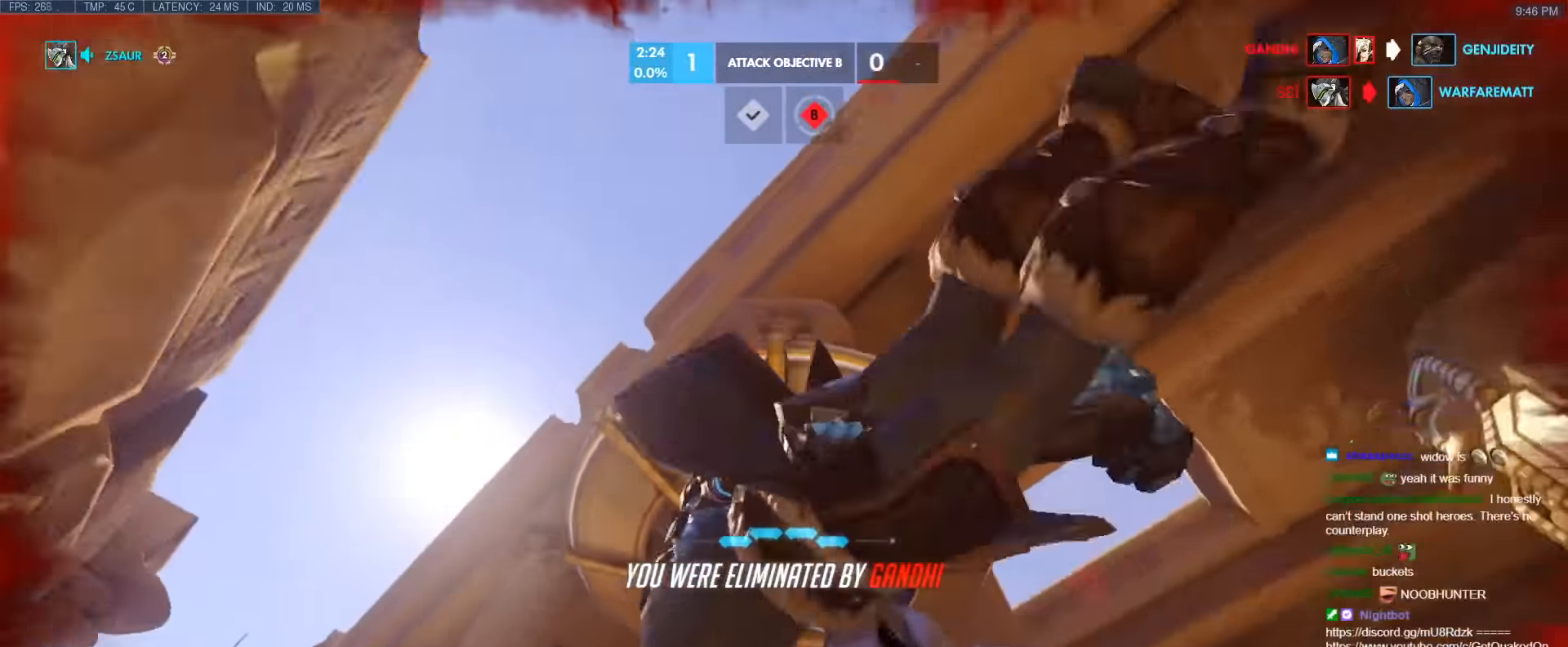
{"keys": ["w"], "events": []}
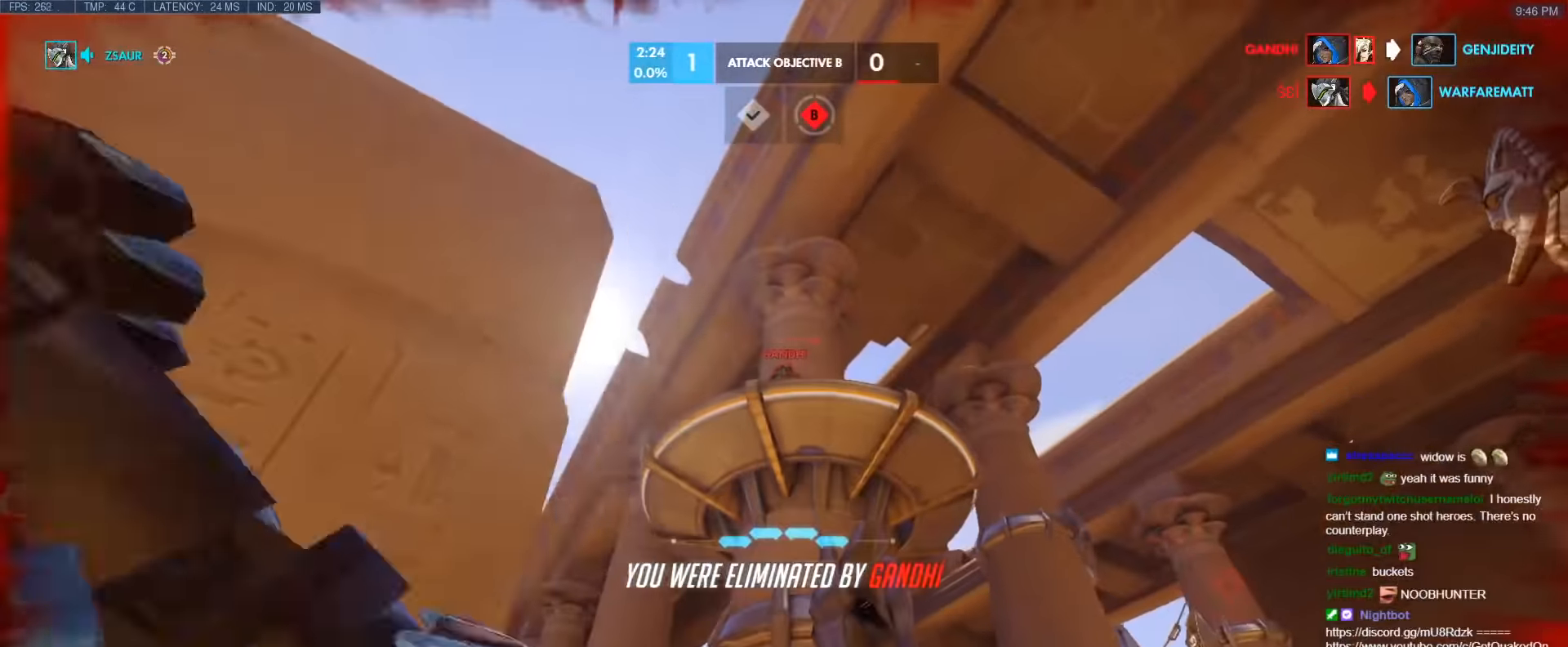
{"keys": ["w"], "events": []}
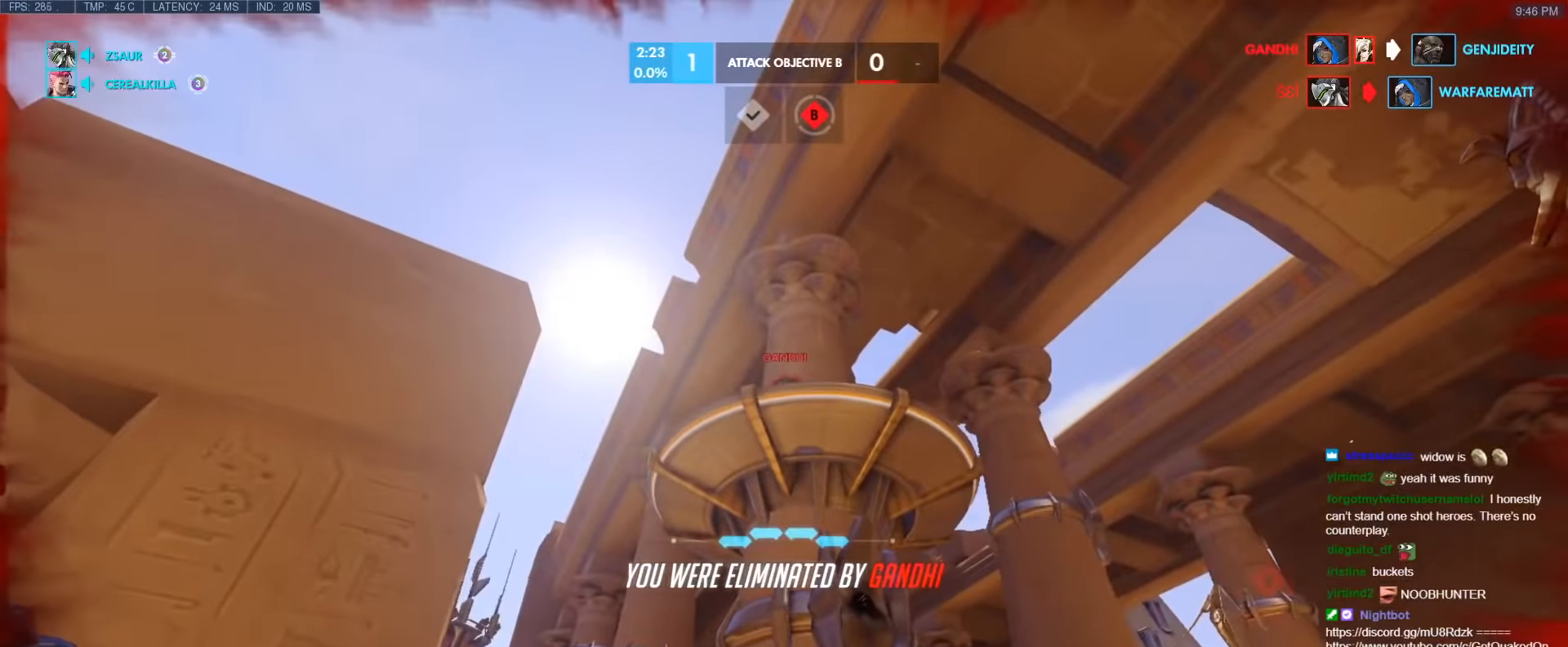
{"keys": ["w"], "events": [[300, "space", "down"], [433, "space", "up"]]}
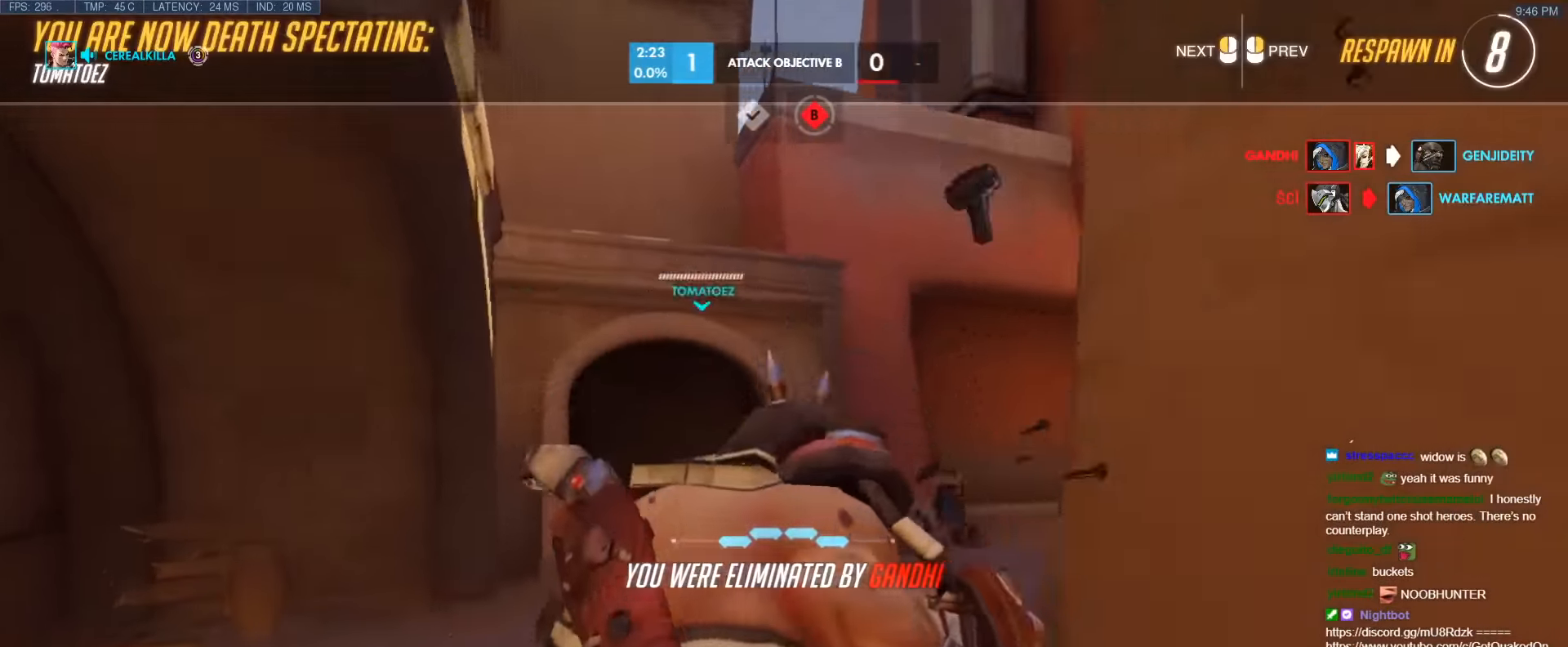
{"keys": ["w"], "events": []}
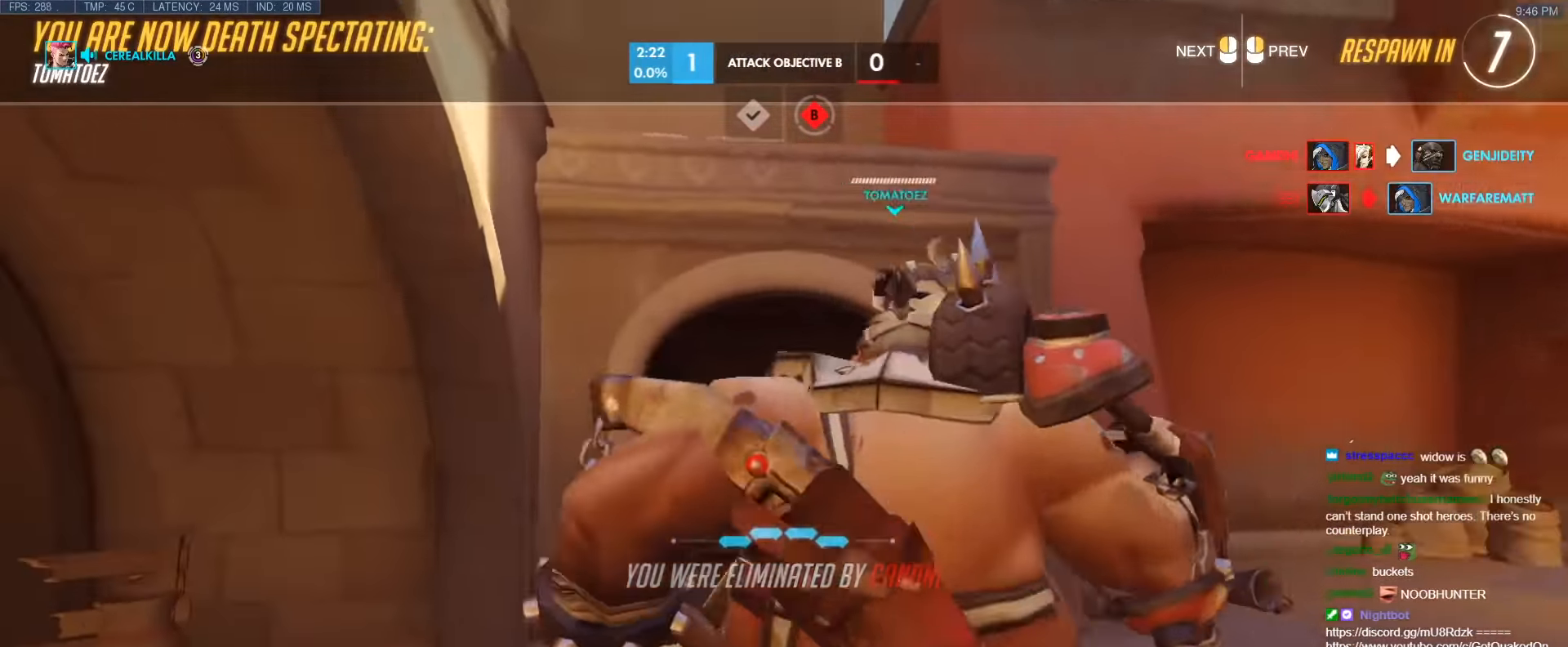
{"keys": ["w"], "events": []}
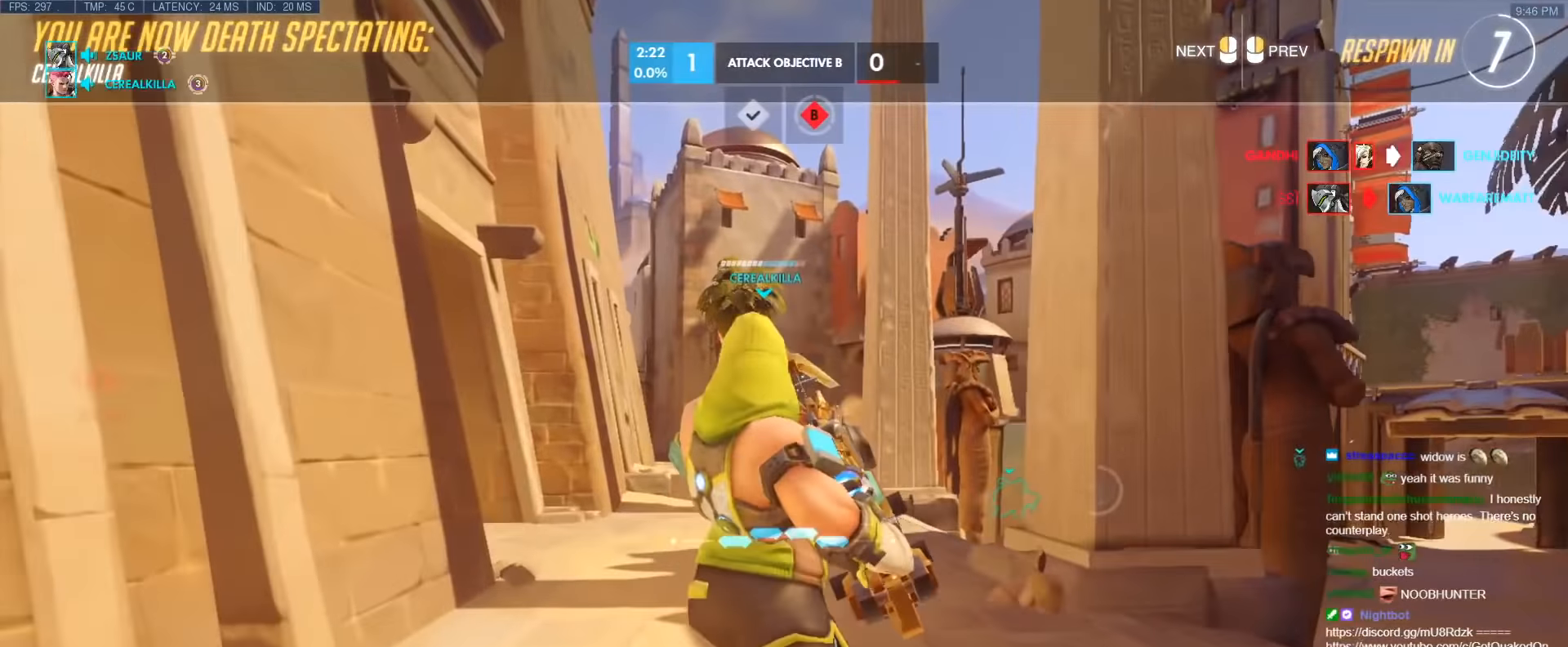
{"keys": ["w"], "events": []}
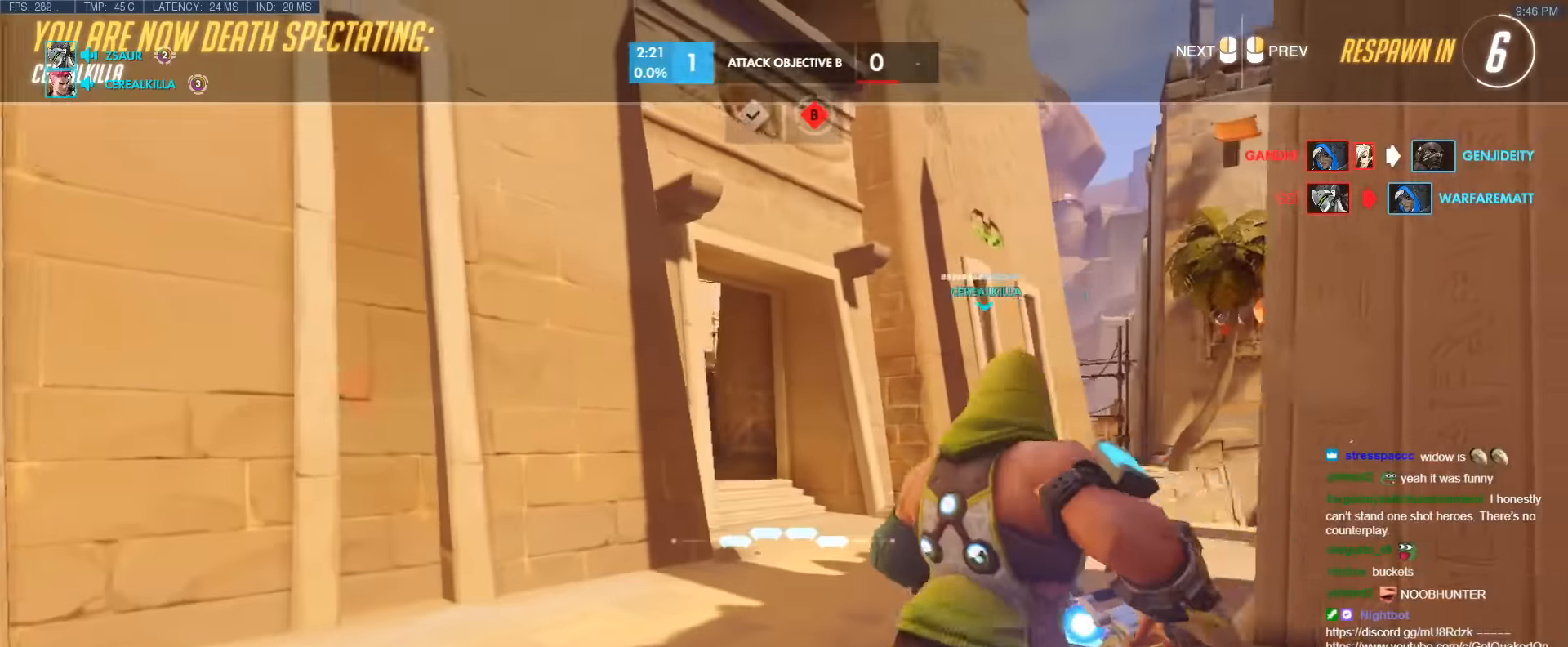
{"keys": ["w"], "events": []}